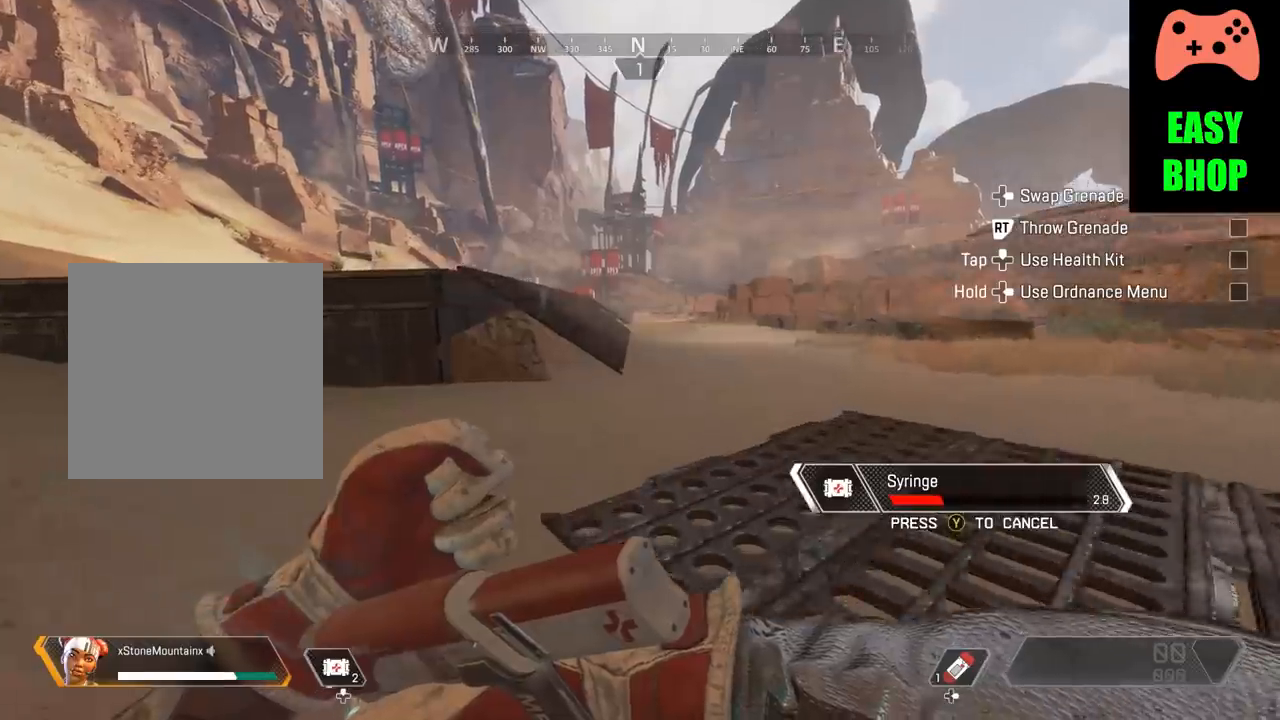
Gameplay with a controller (Xbox layout); each line is a JSON object with the inputs held at the frame after it. "events" lists button and stick changes between this image and that frame as [ms after this image, input, new state], when the widget could be followed in between. Not read: R3.
{"buttons": ["B"], "left_stick": "up", "right_stick": "center", "events": [[150, "A", "up"]]}
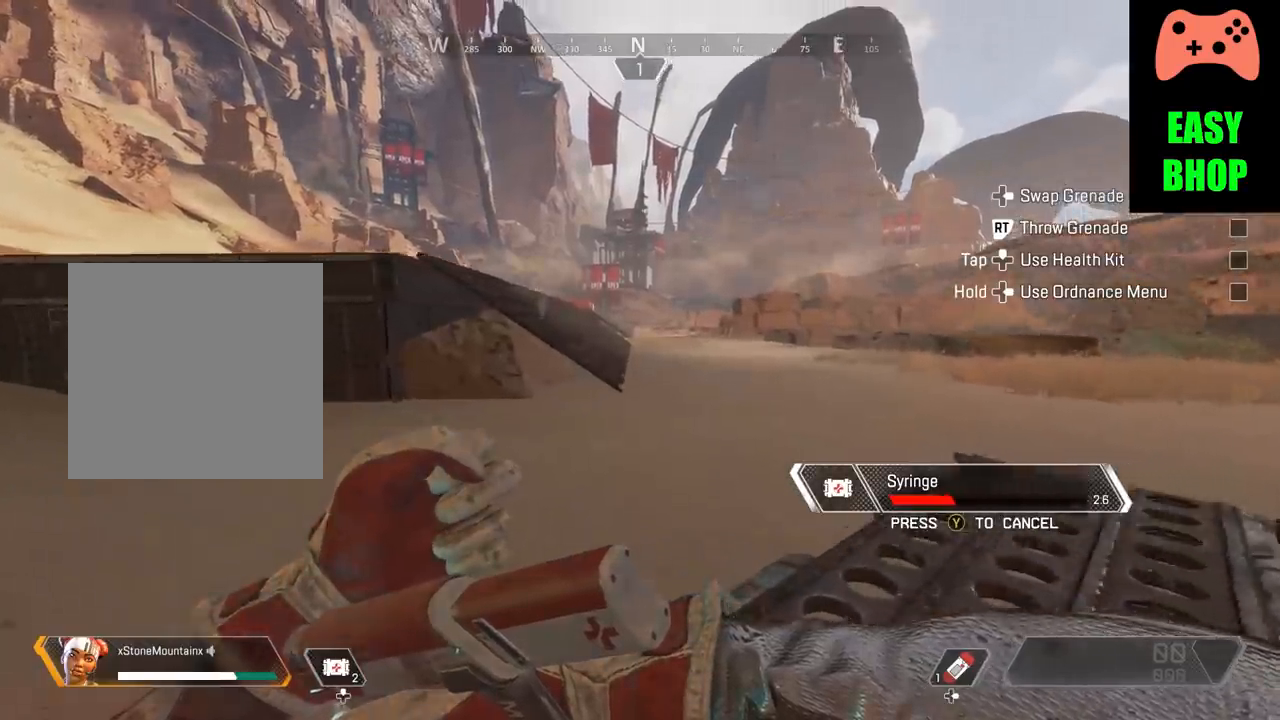
{"buttons": ["A", "B"], "left_stick": "up", "right_stick": "center", "events": [[250, "A", "down"]]}
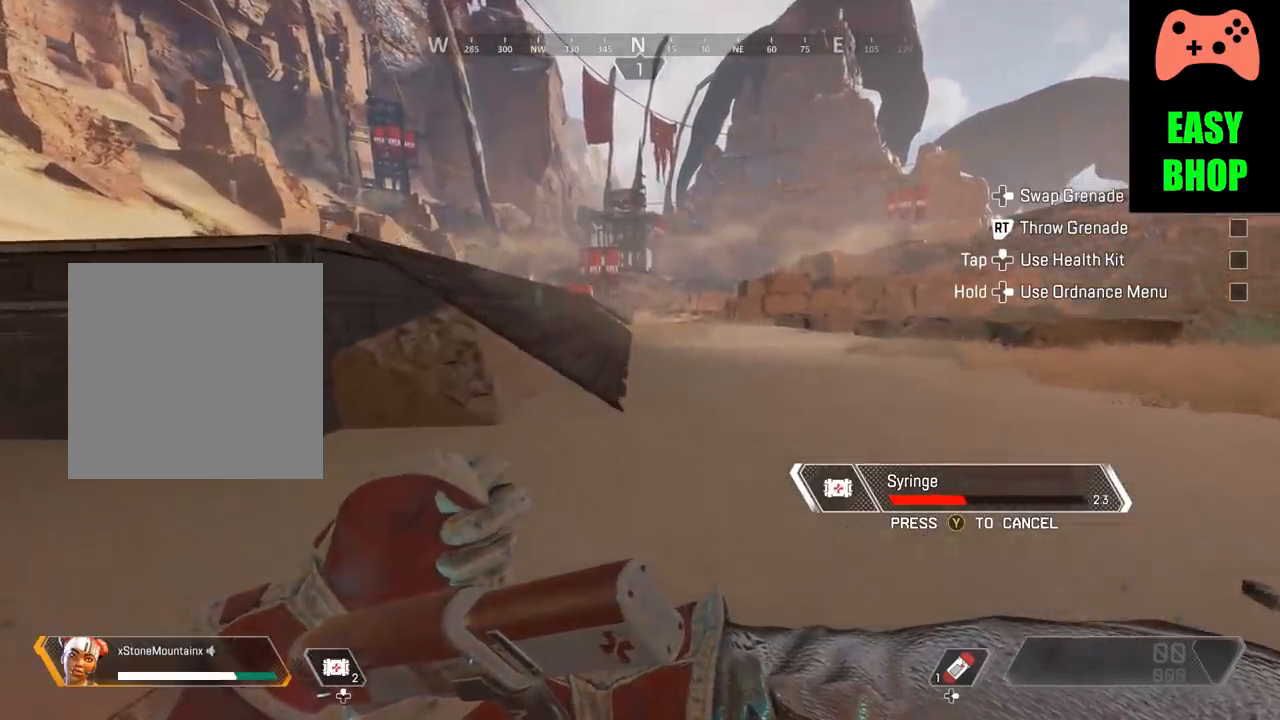
{"buttons": ["B"], "left_stick": "up-right", "right_stick": "center", "events": [[117, "left_stick", "up-right"], [200, "A", "up"]]}
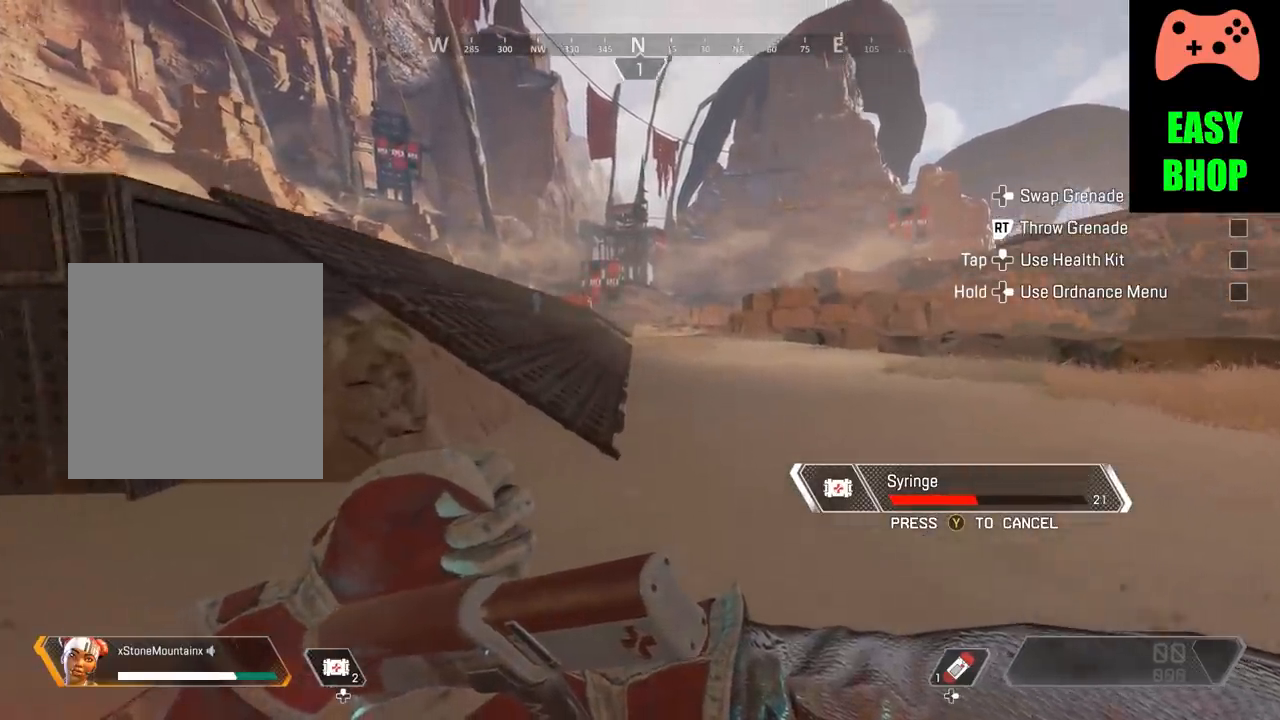
{"buttons": ["A", "B"], "left_stick": "up-right", "right_stick": "center", "events": [[233, "A", "down"]]}
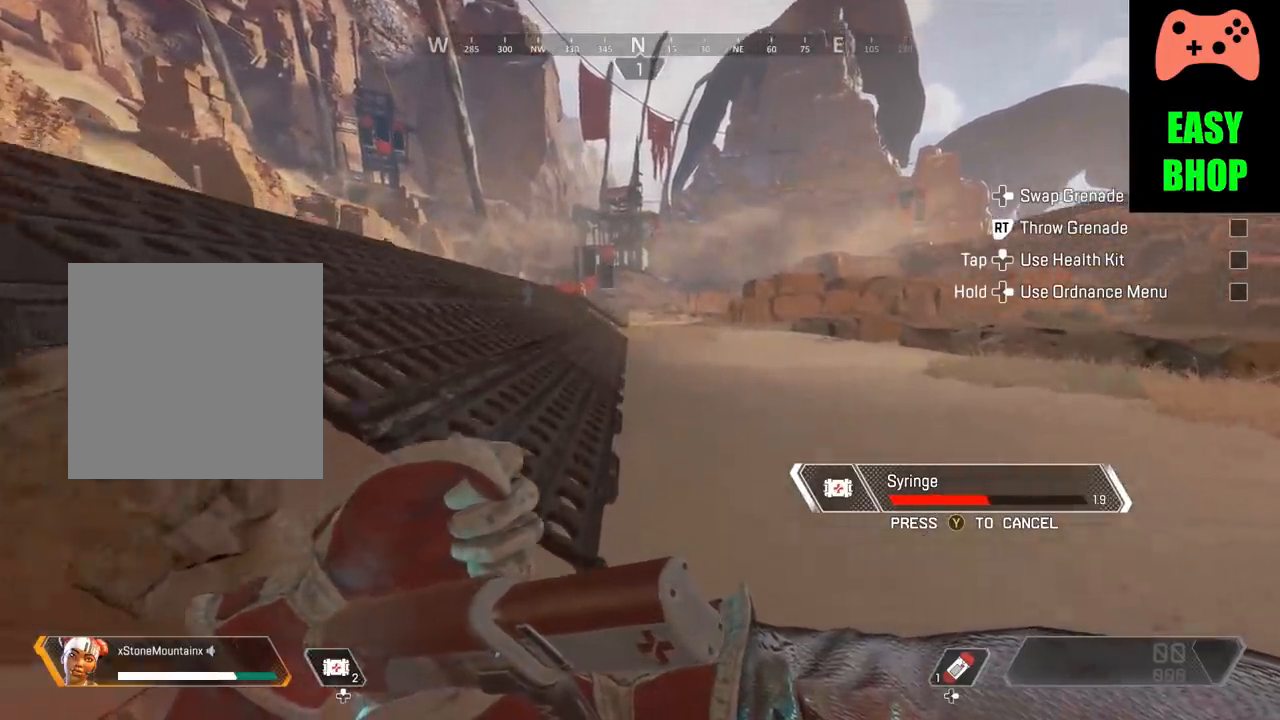
{"buttons": ["B"], "left_stick": "up-right", "right_stick": "center", "events": [[100, "A", "up"]]}
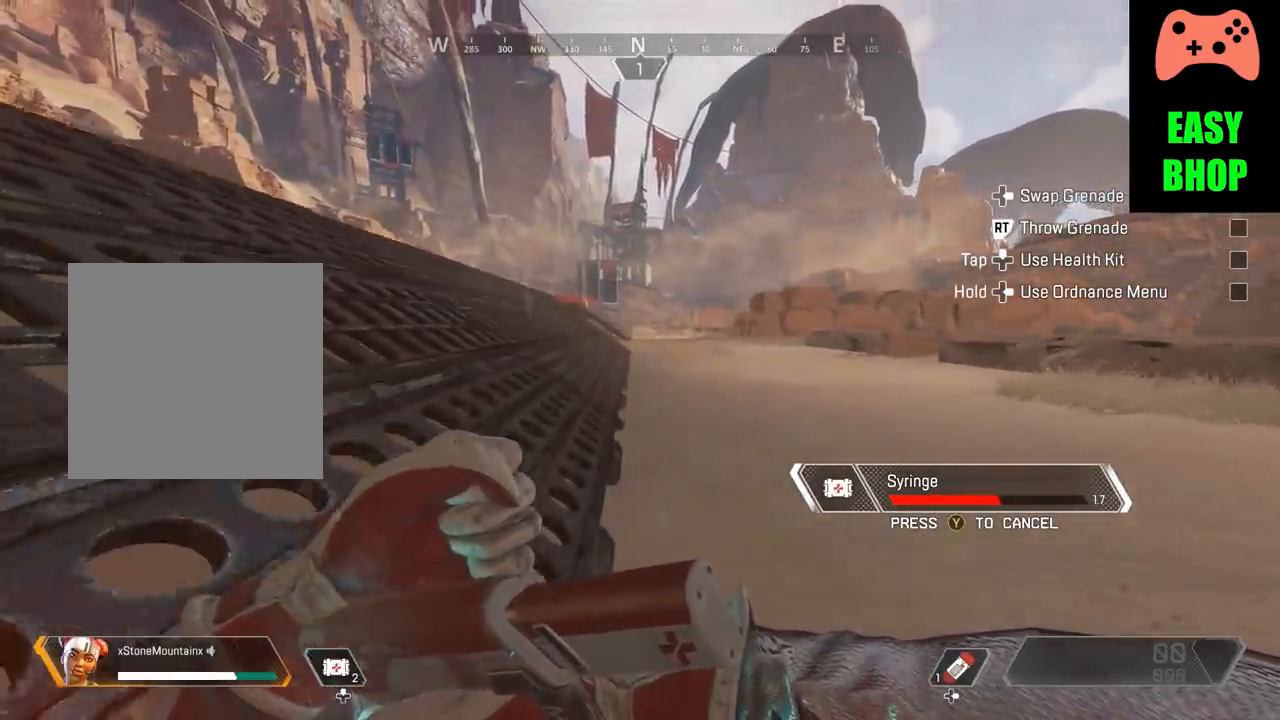
{"buttons": ["B"], "left_stick": "up", "right_stick": "center", "events": [[133, "A", "down"], [167, "left_stick", "up"], [467, "A", "up"]]}
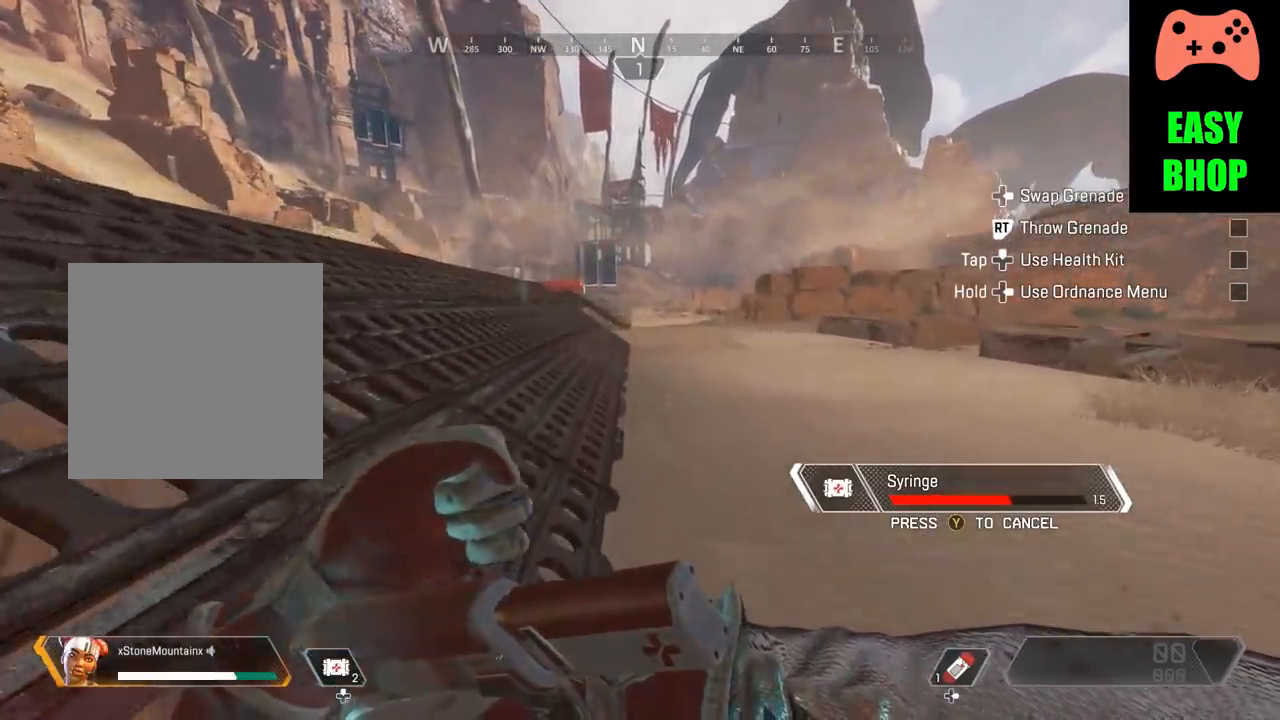
{"buttons": ["B"], "left_stick": "up", "right_stick": "center", "events": []}
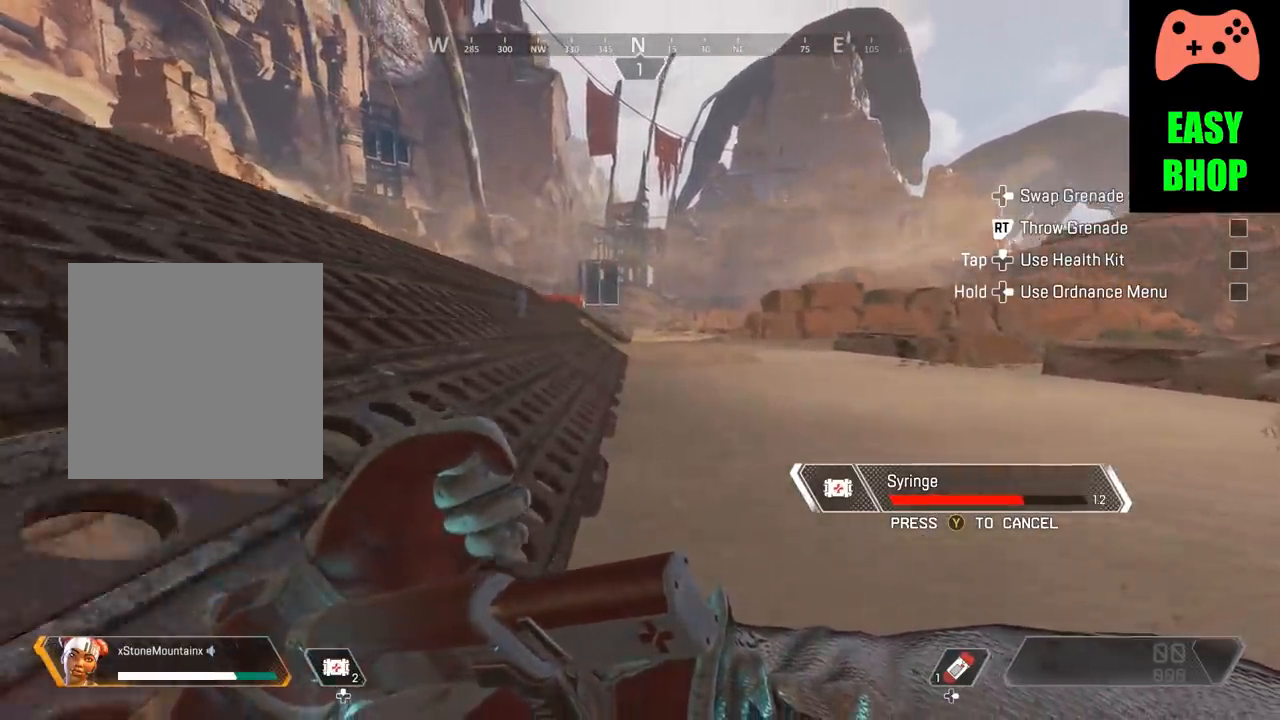
{"buttons": ["B"], "left_stick": "up", "right_stick": "center", "events": [[150, "A", "down"], [450, "A", "up"]]}
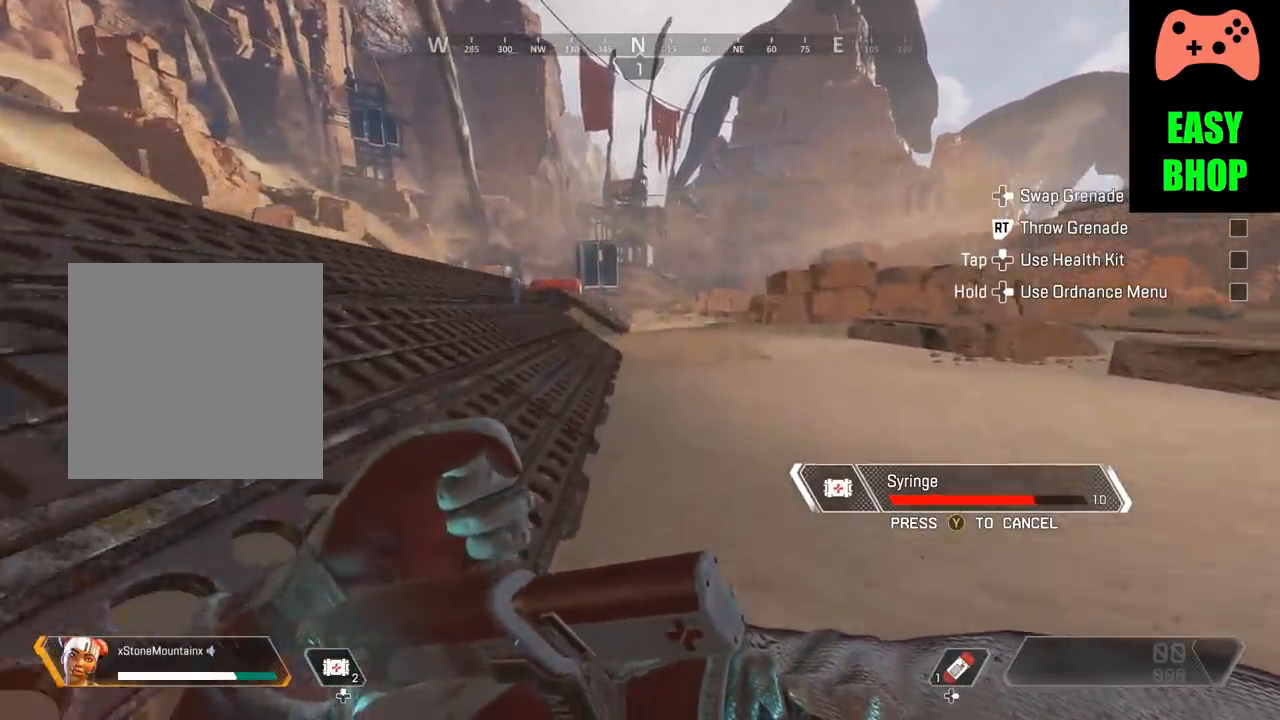
{"buttons": ["A", "B"], "left_stick": "up", "right_stick": "center", "events": [[451, "A", "down"]]}
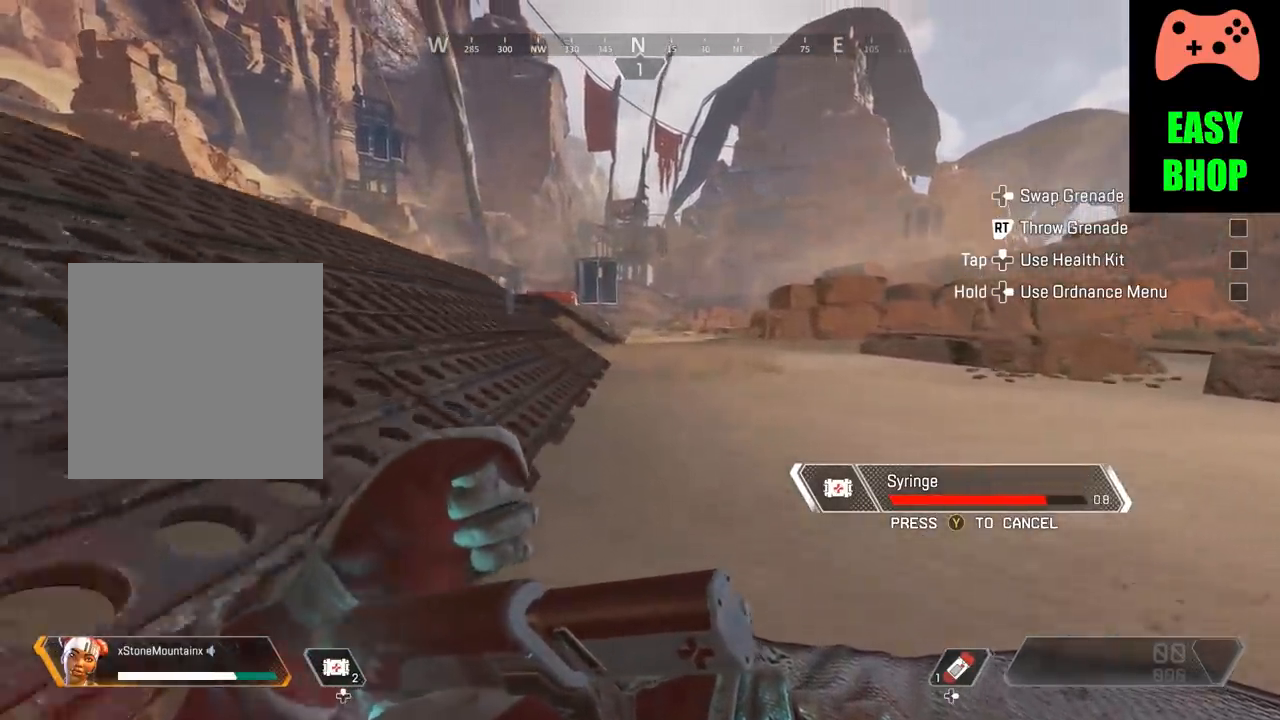
{"buttons": ["B"], "left_stick": "up", "right_stick": "center", "events": [[317, "A", "up"]]}
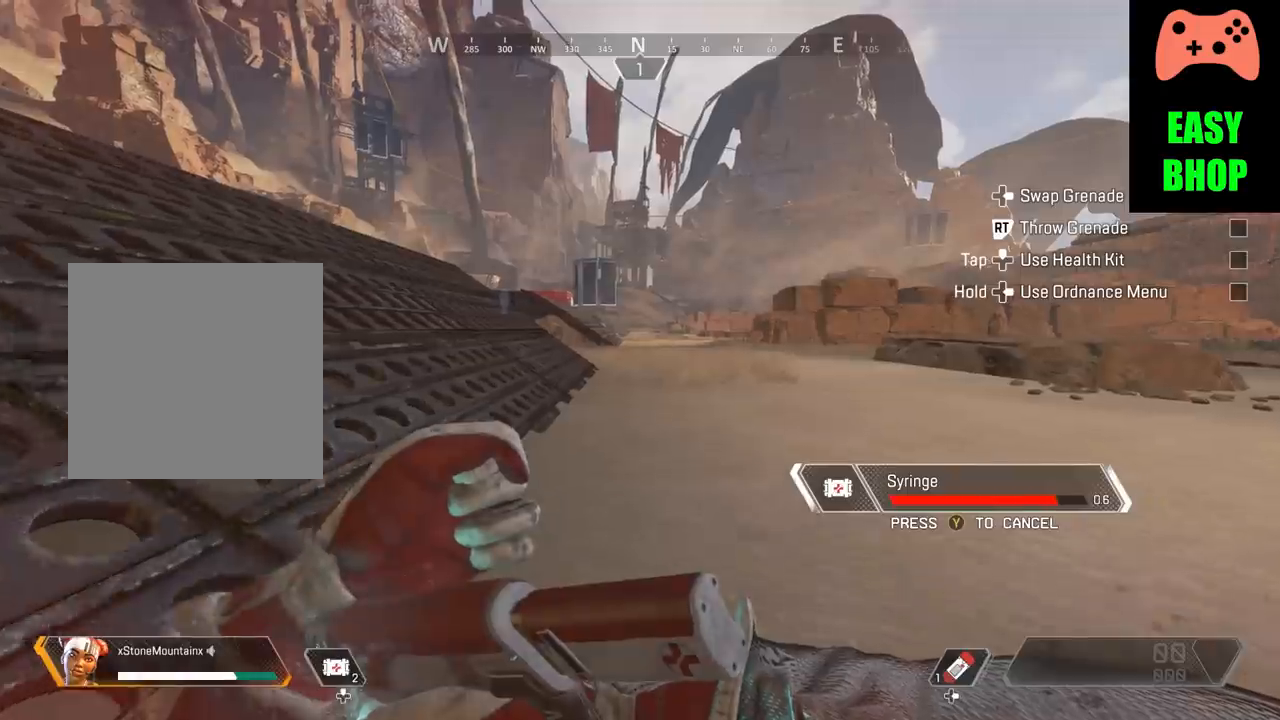
{"buttons": [], "left_stick": "center", "right_stick": "center", "events": [[234, "Y", "down"], [417, "B", "up"], [417, "Y", "up"], [417, "left_stick", "center"]]}
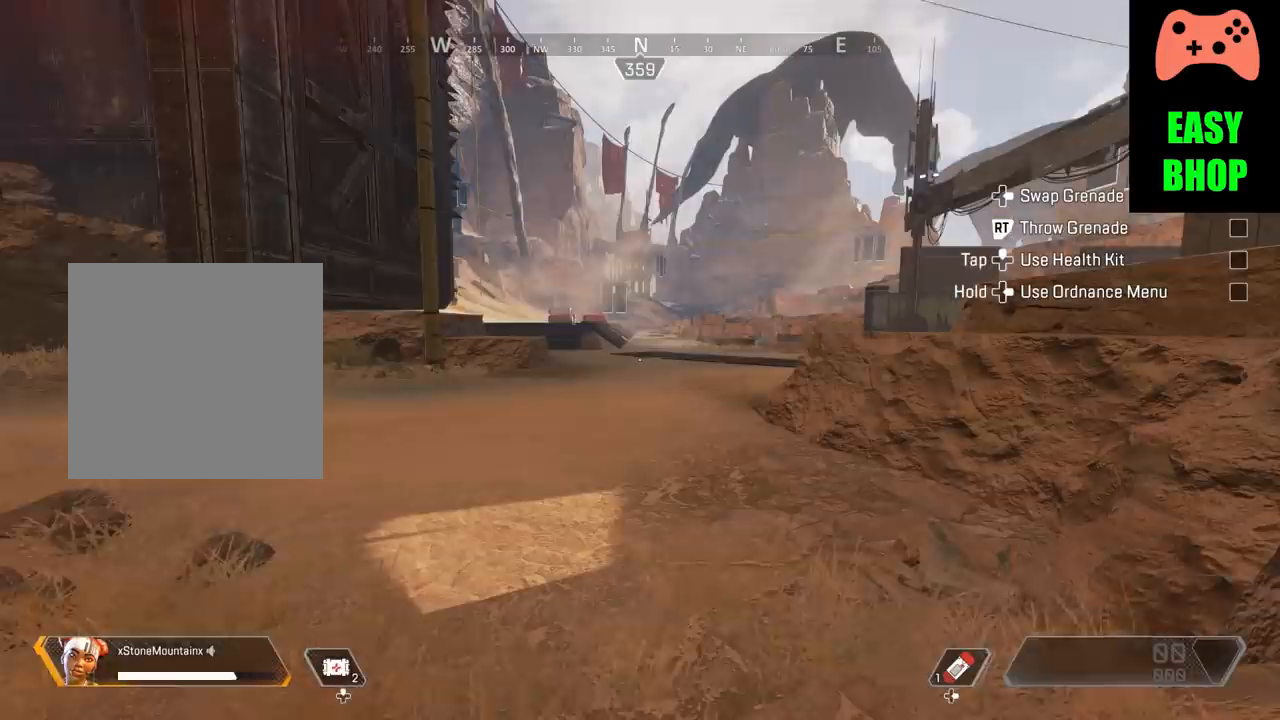
{"buttons": [], "left_stick": "center", "right_stick": "center", "events": []}
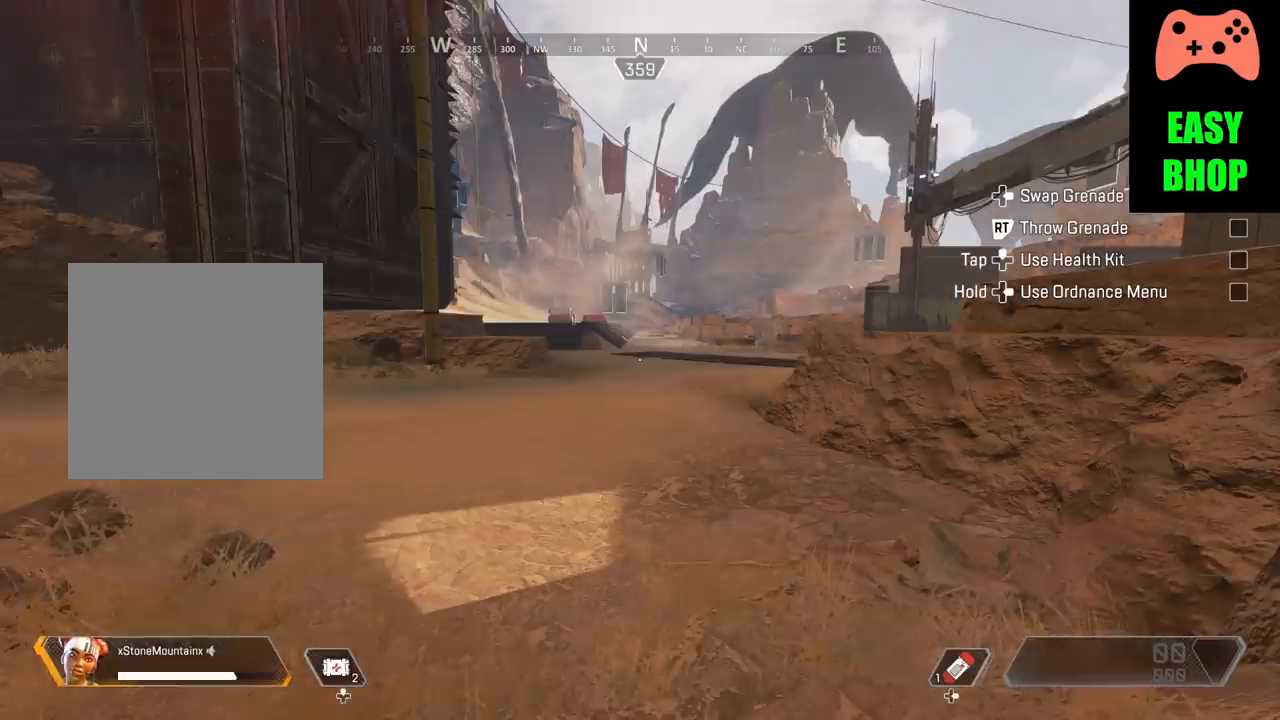
{"buttons": [], "left_stick": "center", "right_stick": "center", "events": []}
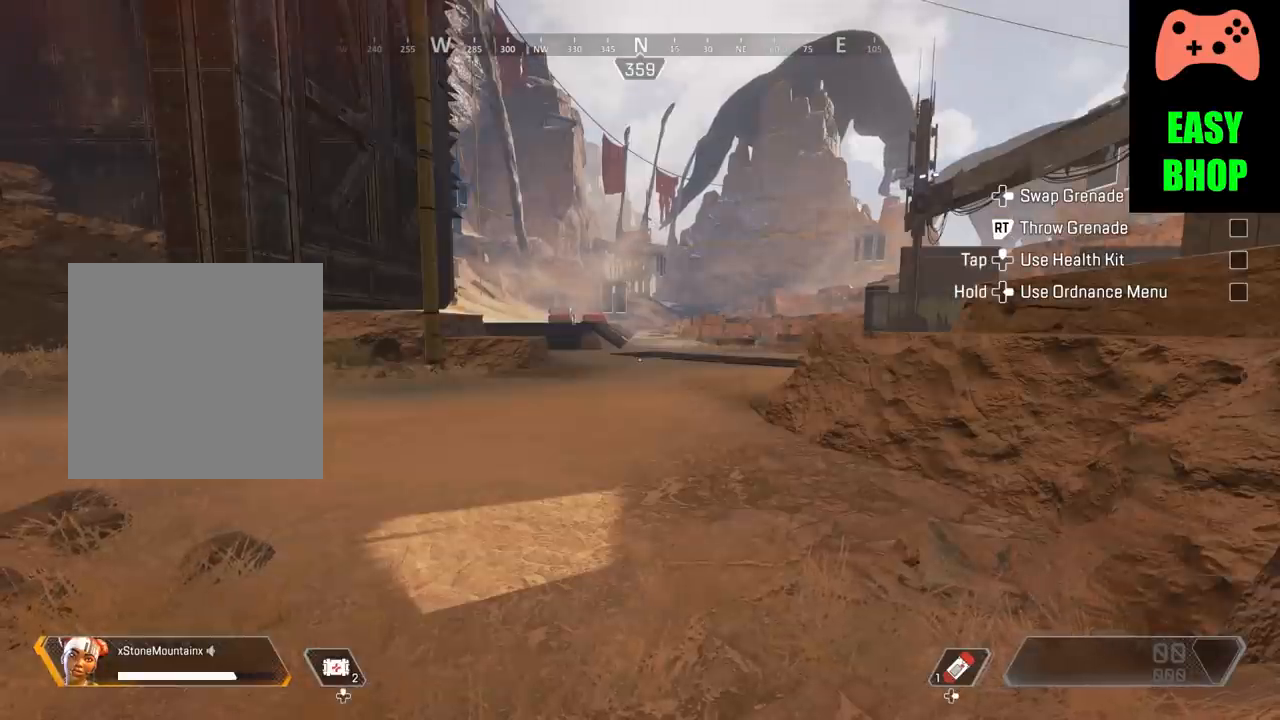
{"buttons": ["L3"], "left_stick": "up", "right_stick": "center", "events": [[167, "left_stick", "up"], [484, "L3", "down"]]}